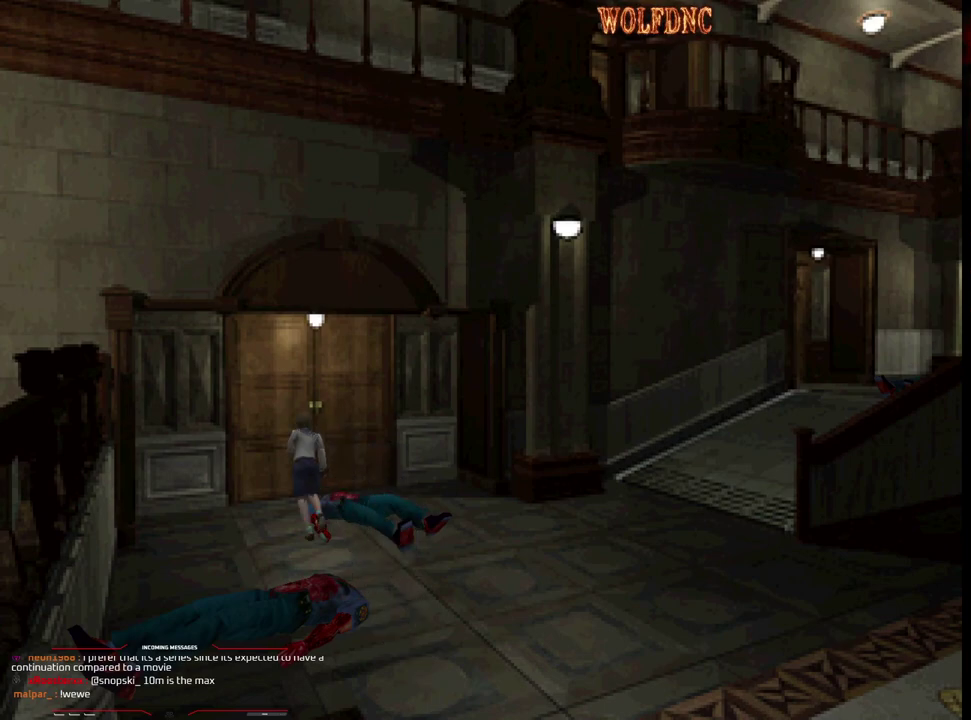
Gameplay with a controller (PlayStation layout); each line is a JSON object with the inputs held at the frame after it. "events" lists button and stick changes between this image and that frame as [ms after this image, input, new state], when the widget could be followed in between. Not read: L3 R3.
{"buttons": ["DPAD_UP"], "events": [[183, "CROSS", "down"], [233, "CROSS", "up"], [333, "CROSS", "down"], [433, "CROSS", "up"], [467, "SQUARE", "up"]]}
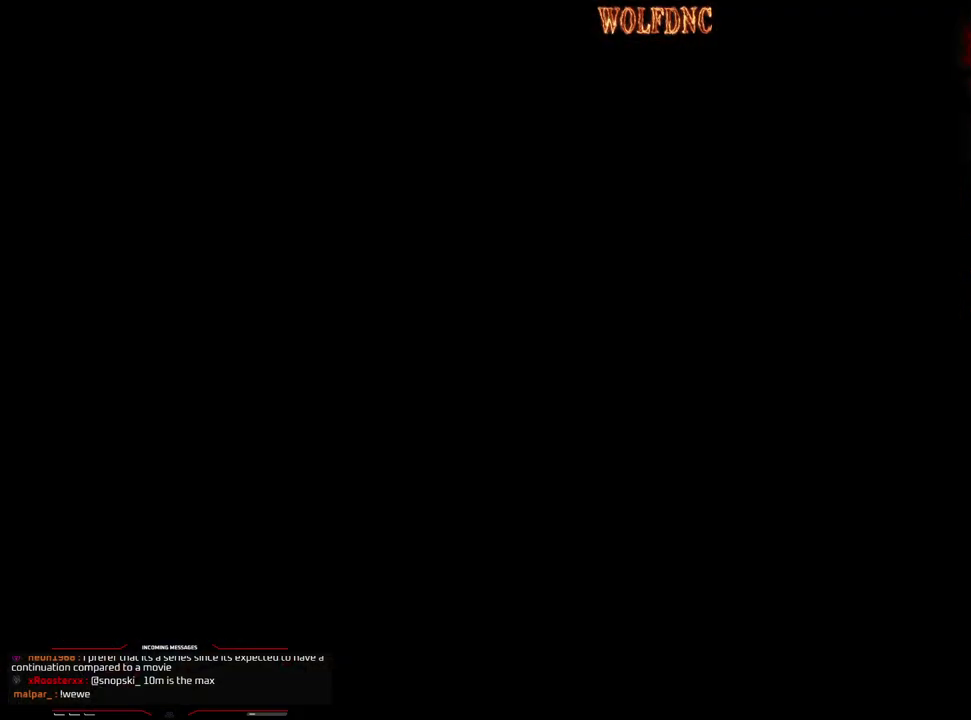
{"buttons": [], "events": [[17, "DPAD_UP", "up"]]}
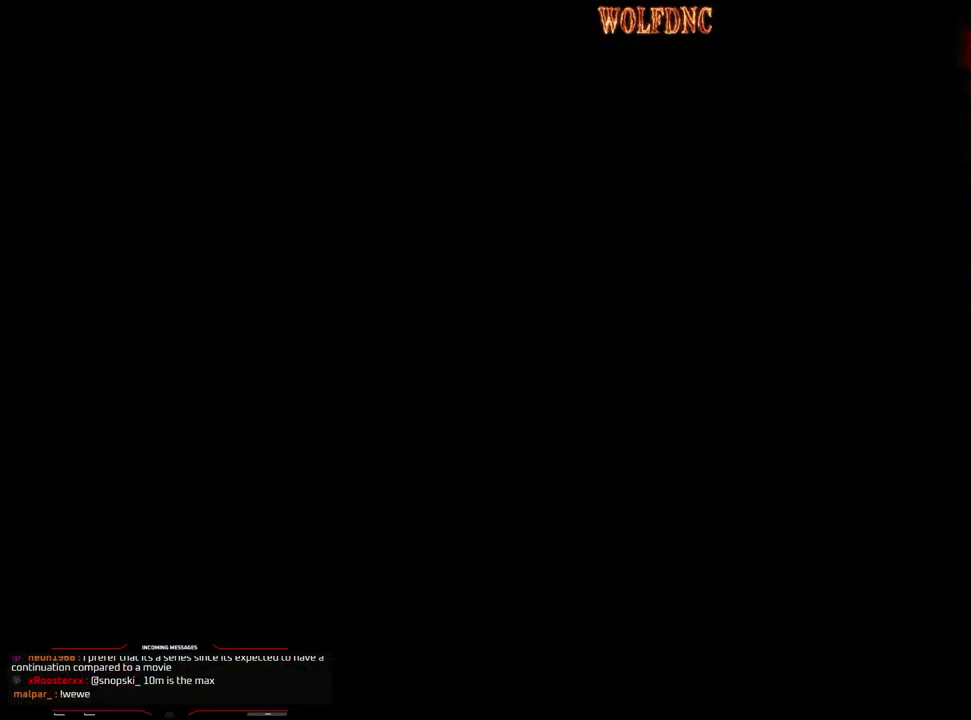
{"buttons": ["DPAD_LEFT"], "events": [[317, "DPAD_LEFT", "down"]]}
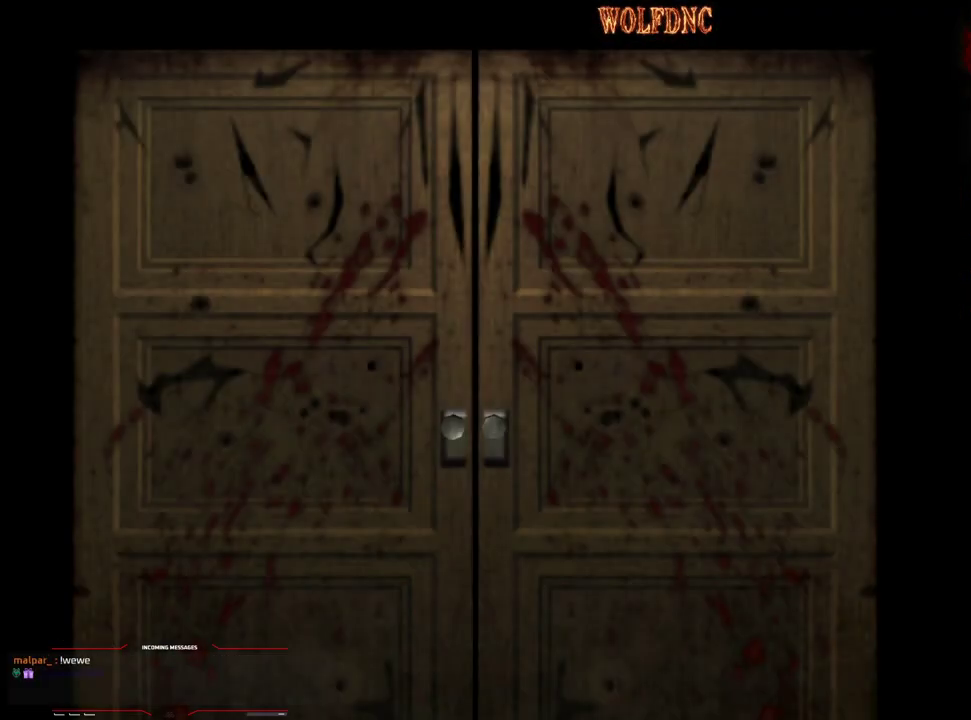
{"buttons": ["DPAD_LEFT"], "events": []}
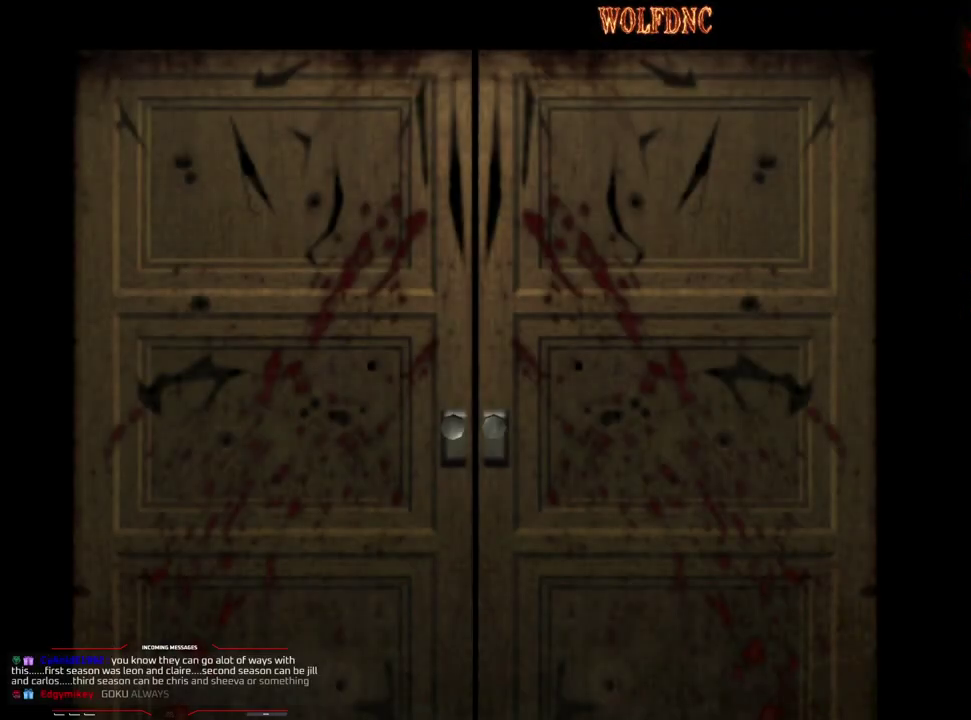
{"buttons": ["DPAD_LEFT"], "events": []}
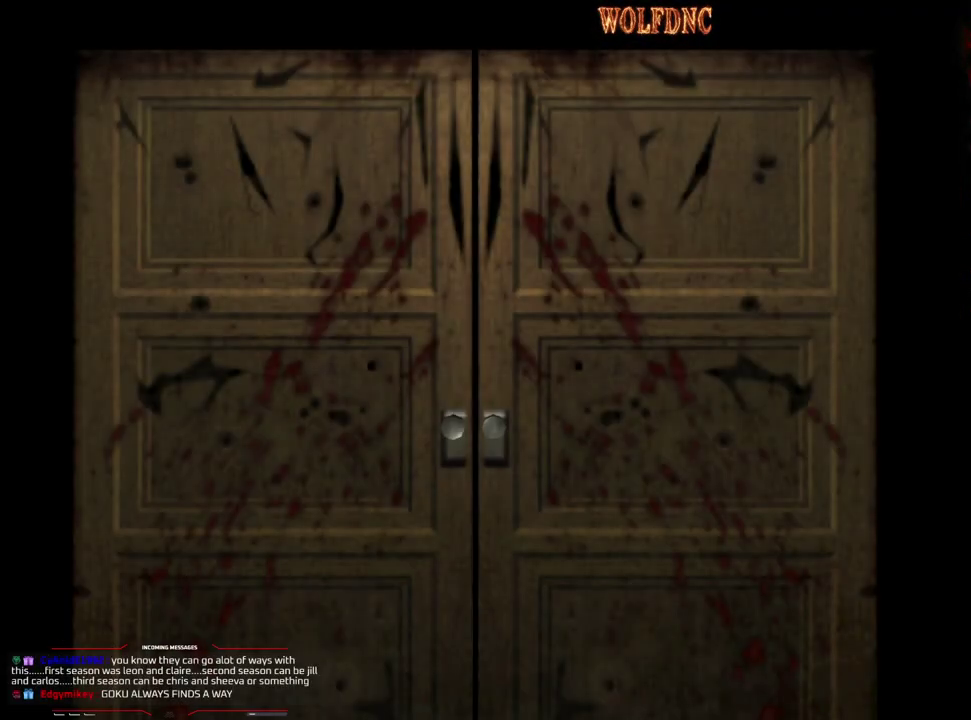
{"buttons": ["DPAD_LEFT"], "events": [[400, "SELECT", "down"], [500, "SELECT", "up"]]}
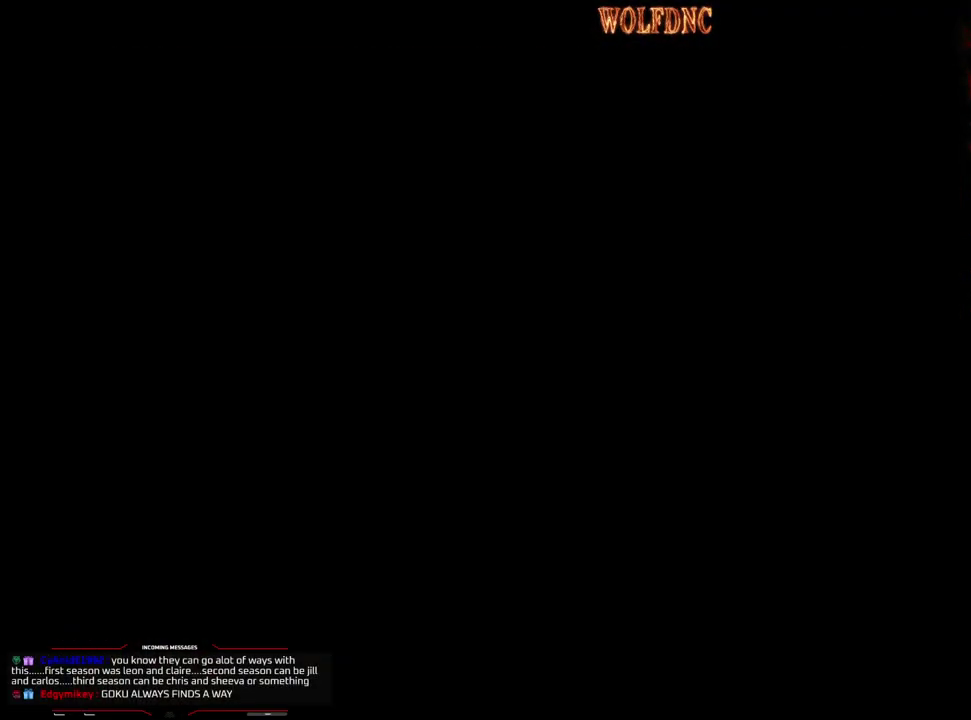
{"buttons": ["DPAD_LEFT"], "events": []}
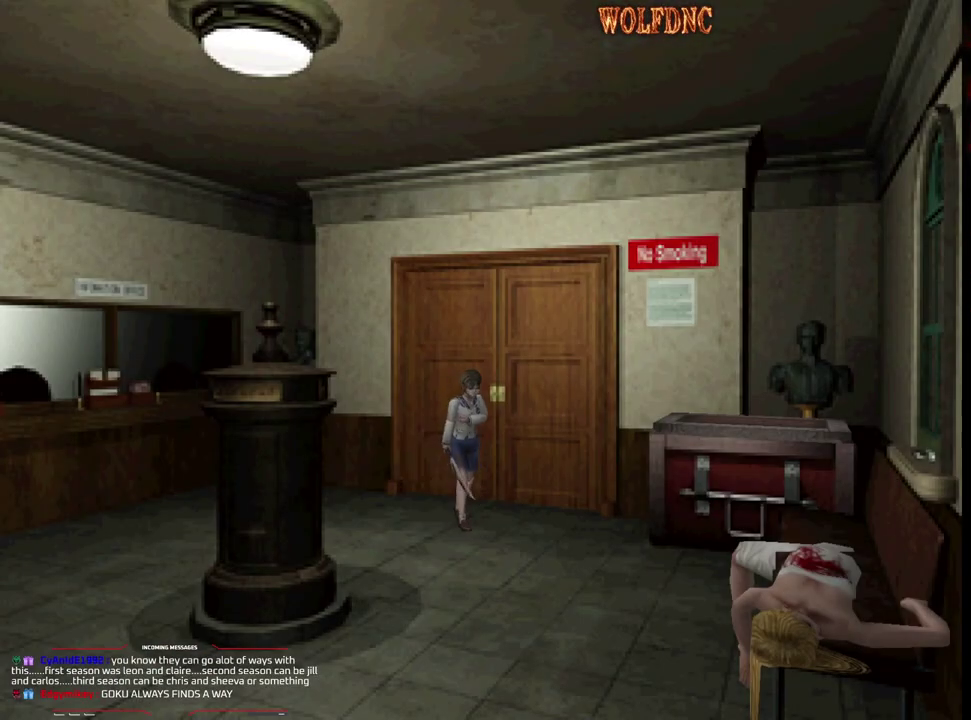
{"buttons": ["CROSS", "SQUARE", "DPAD_UP", "DPAD_LEFT"], "events": [[67, "SQUARE", "down"], [117, "DPAD_UP", "down"], [433, "CROSS", "down"]]}
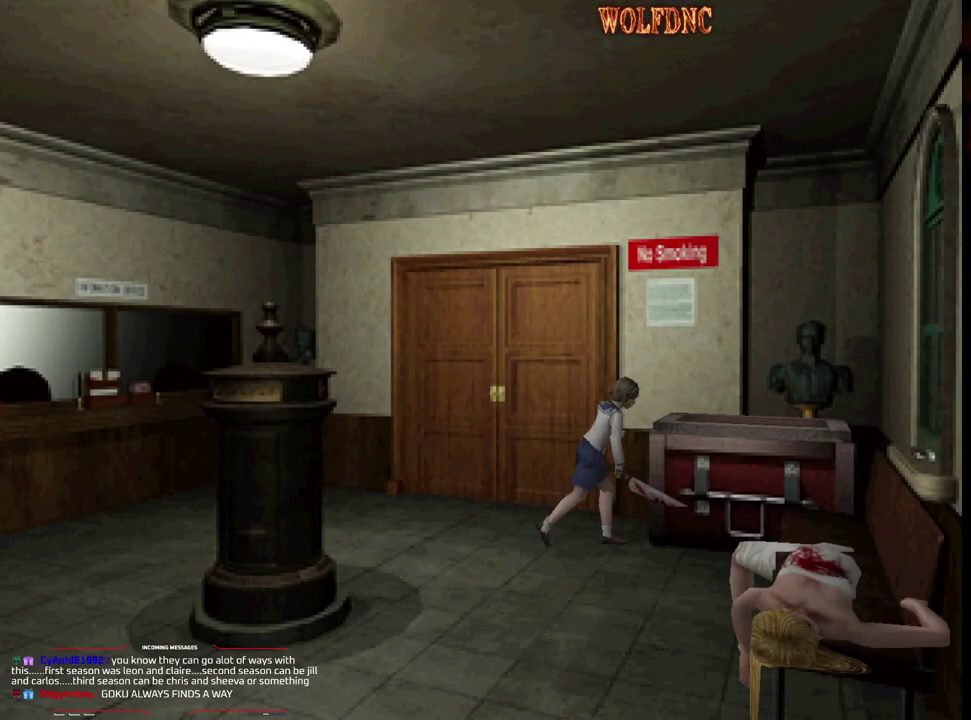
{"buttons": ["CROSS"], "events": [[33, "CROSS", "up"], [83, "CROSS", "down"], [133, "SQUARE", "up"], [217, "CROSS", "up"], [217, "DPAD_LEFT", "up"], [217, "DPAD_UP", "up"], [267, "CROSS", "down"]]}
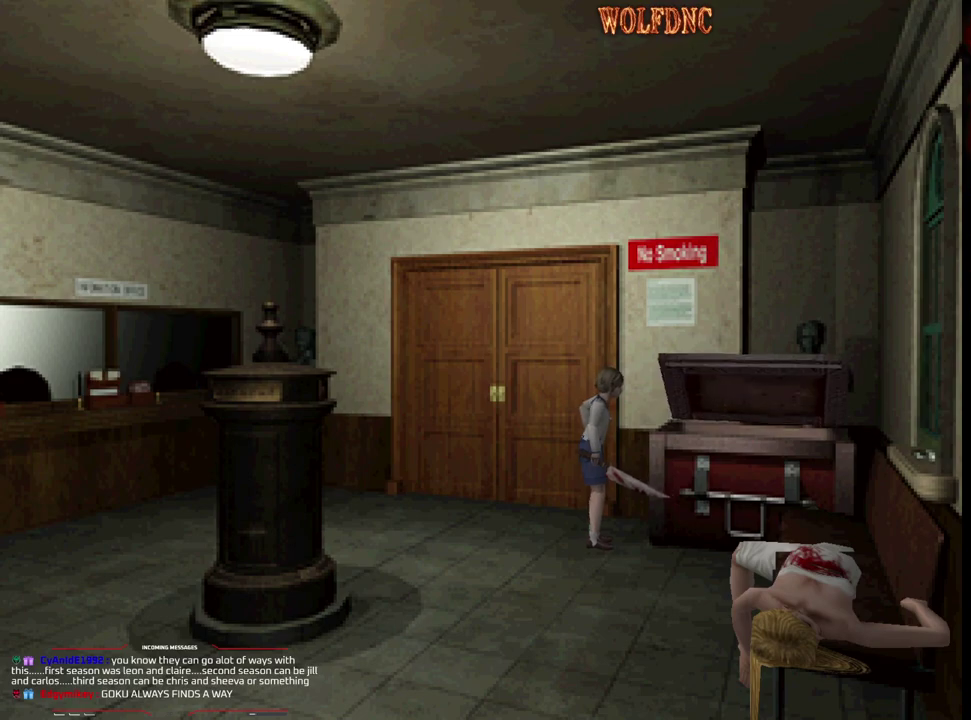
{"buttons": ["CROSS"], "events": []}
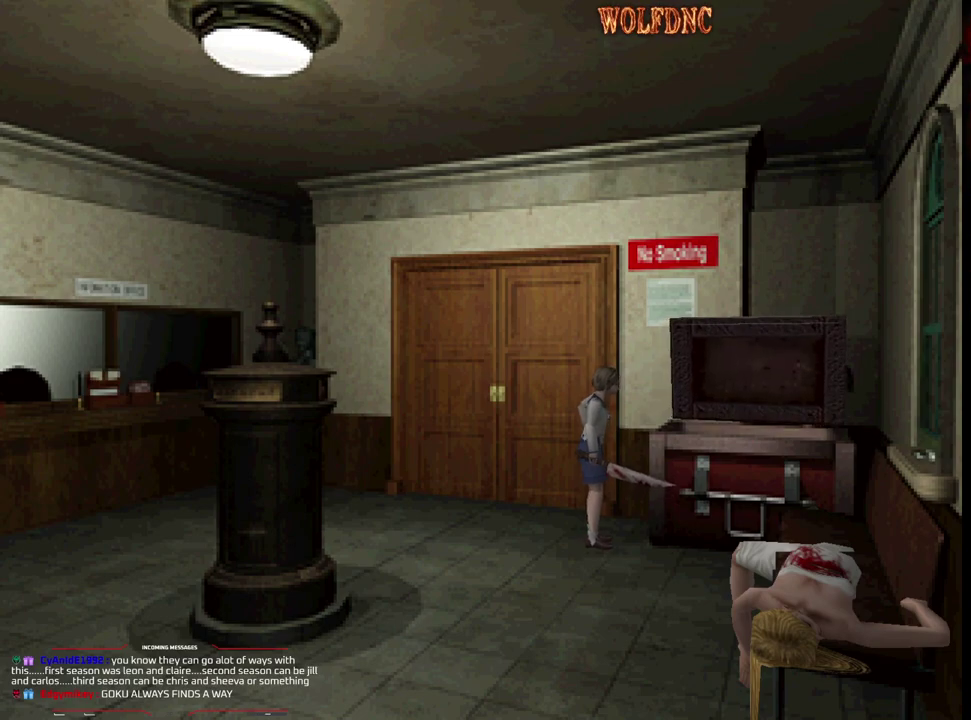
{"buttons": ["DPAD_DOWN"], "events": [[67, "CROSS", "up"], [483, "DPAD_DOWN", "down"]]}
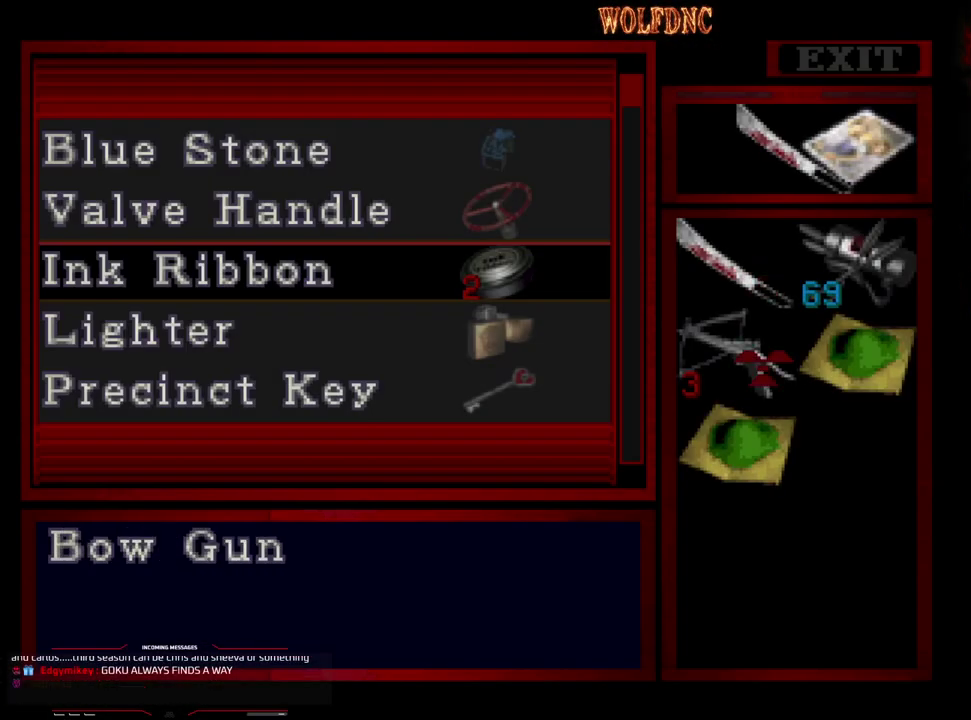
{"buttons": ["DPAD_UP"], "events": [[33, "DPAD_DOWN", "up"], [133, "DPAD_DOWN", "down"], [217, "DPAD_DOWN", "up"], [217, "DPAD_RIGHT", "down"], [317, "CROSS", "down"], [317, "DPAD_RIGHT", "up"], [450, "CROSS", "up"], [500, "DPAD_UP", "down"]]}
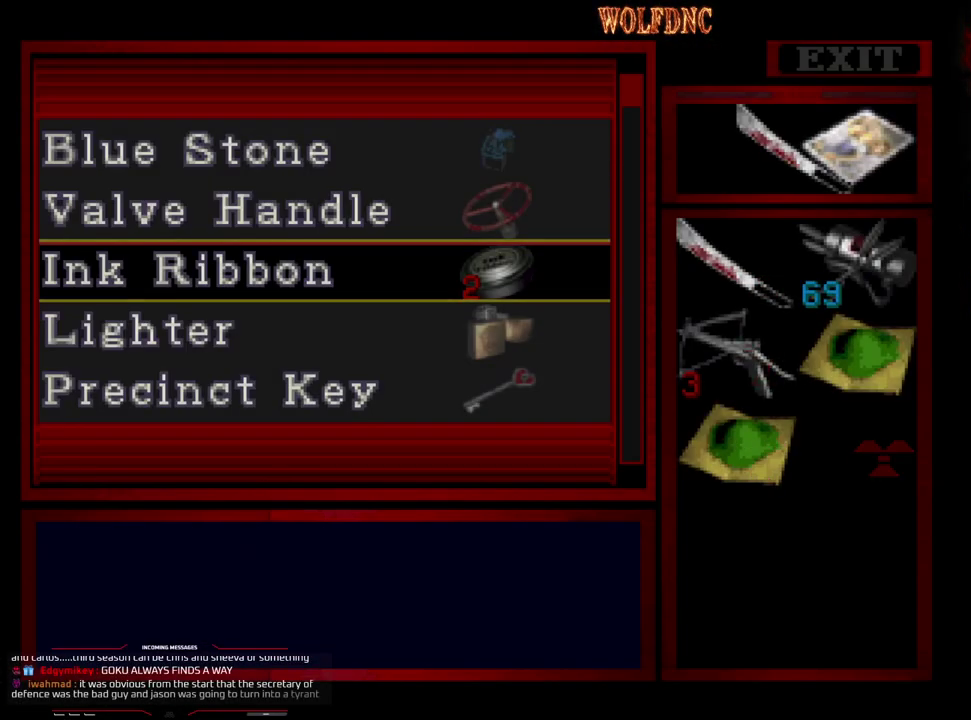
{"buttons": ["DPAD_UP"], "events": []}
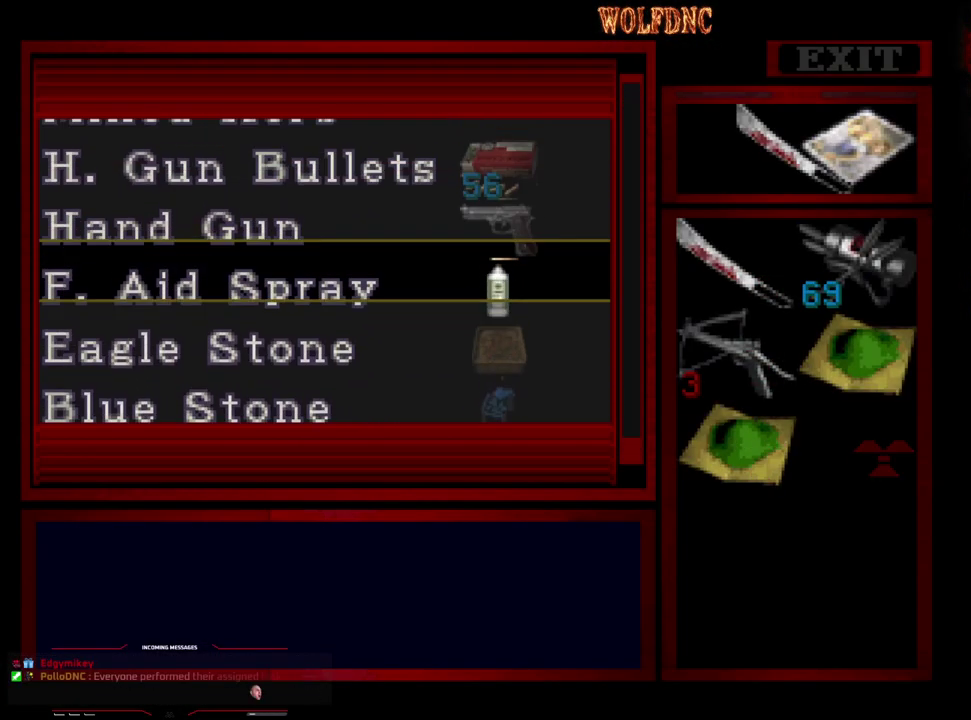
{"buttons": [], "events": [[17, "DPAD_UP", "up"], [350, "CROSS", "down"], [483, "CROSS", "up"]]}
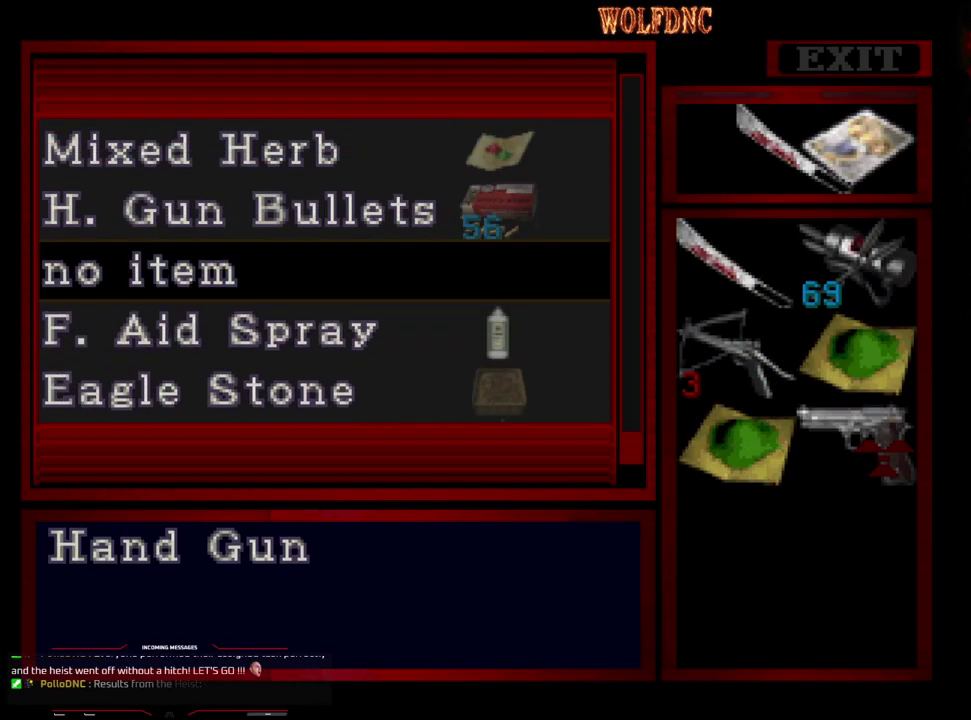
{"buttons": ["CROSS"], "events": [[67, "DPAD_DOWN", "down"], [183, "CROSS", "down"], [183, "DPAD_DOWN", "up"], [317, "CROSS", "up"], [317, "DPAD_UP", "down"], [367, "DPAD_UP", "up"], [450, "CROSS", "down"]]}
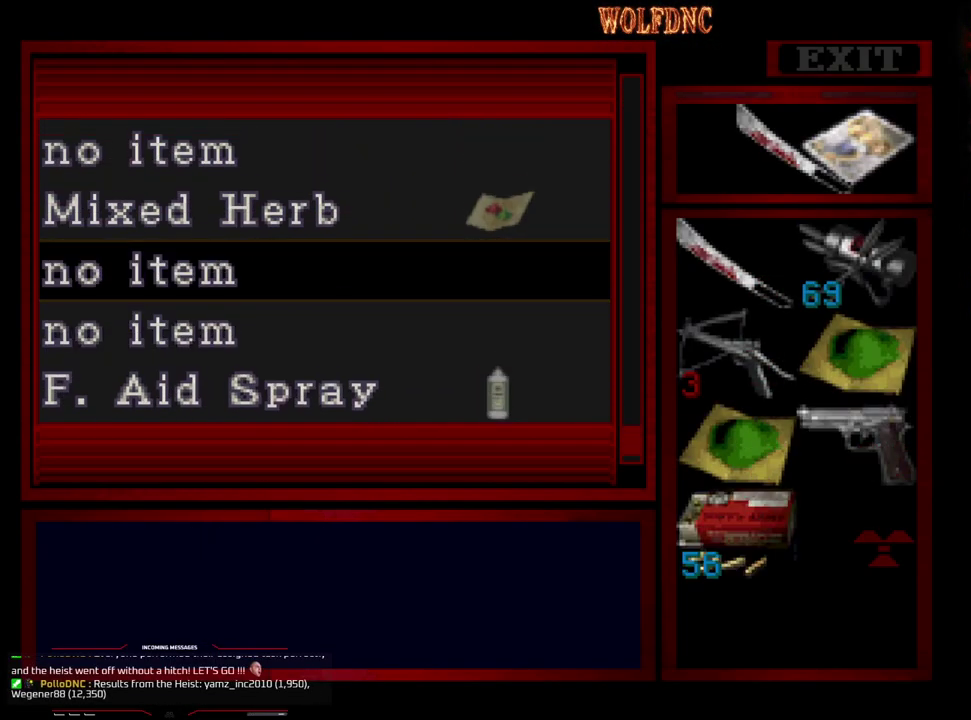
{"buttons": ["DPAD_LEFT"], "events": [[100, "CROSS", "up"], [283, "SQUARE", "down"], [417, "SQUARE", "up"], [467, "DPAD_LEFT", "down"]]}
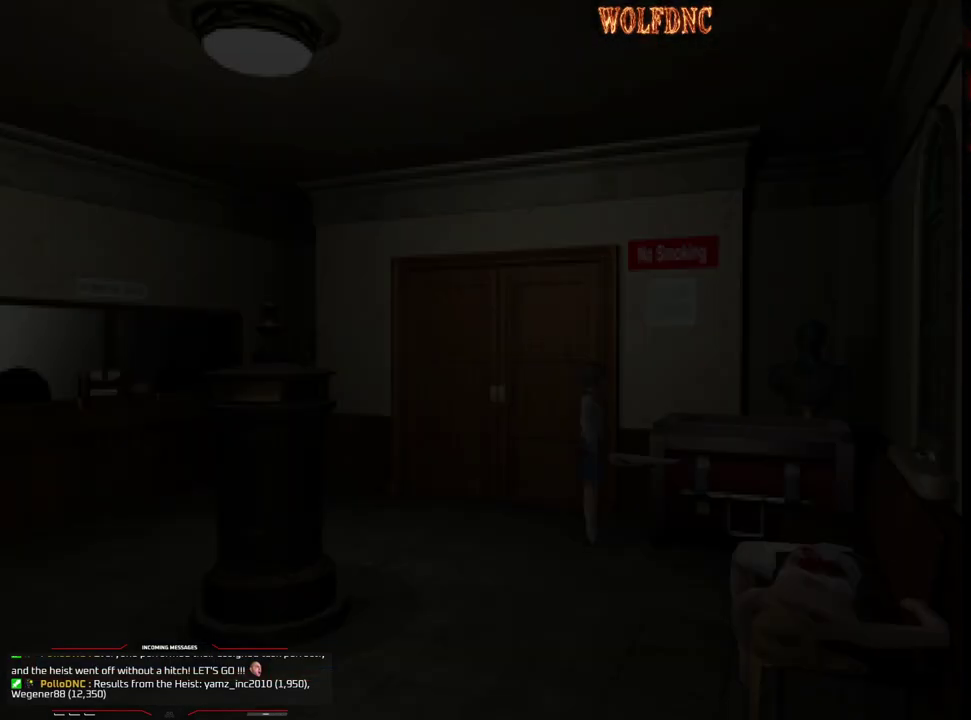
{"buttons": ["SQUARE", "DPAD_UP", "DPAD_LEFT"], "events": [[300, "SQUARE", "down"], [433, "DPAD_UP", "down"]]}
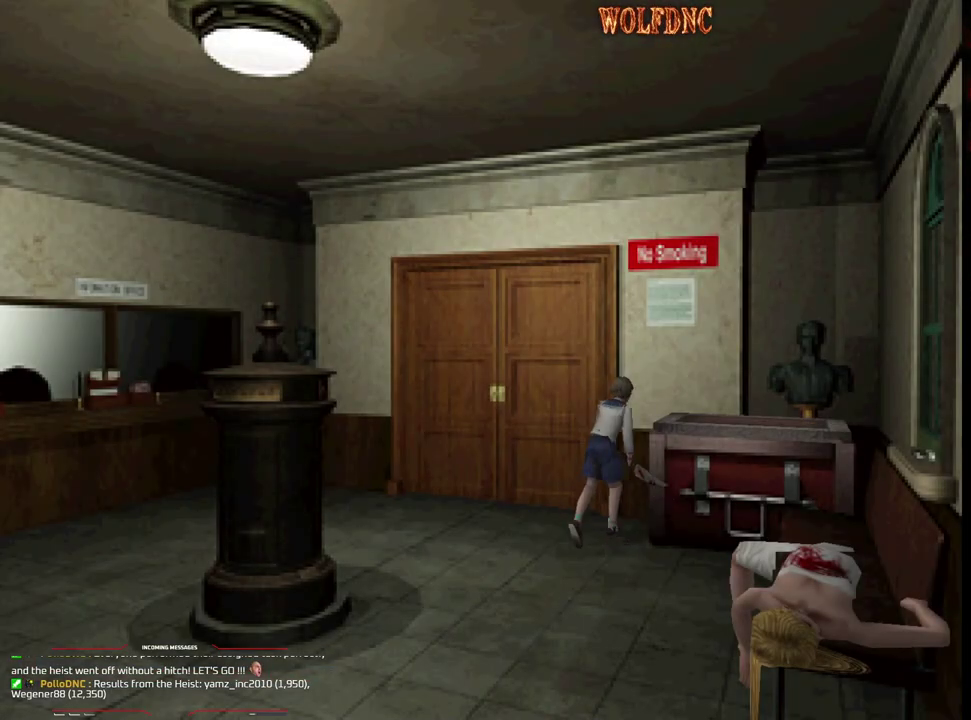
{"buttons": ["CROSS", "SQUARE", "DPAD_UP"], "events": [[267, "CROSS", "down"], [450, "DPAD_LEFT", "up"]]}
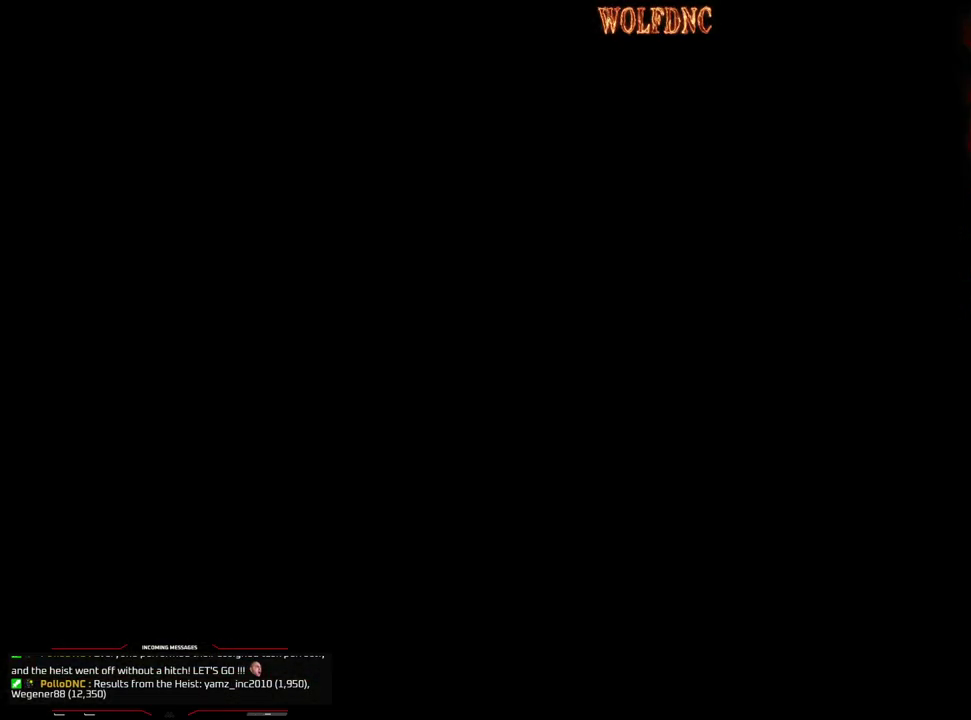
{"buttons": ["DPAD_UP"], "events": [[50, "CROSS", "up"], [50, "DPAD_UP", "up"], [100, "SQUARE", "up"], [183, "DPAD_UP", "down"]]}
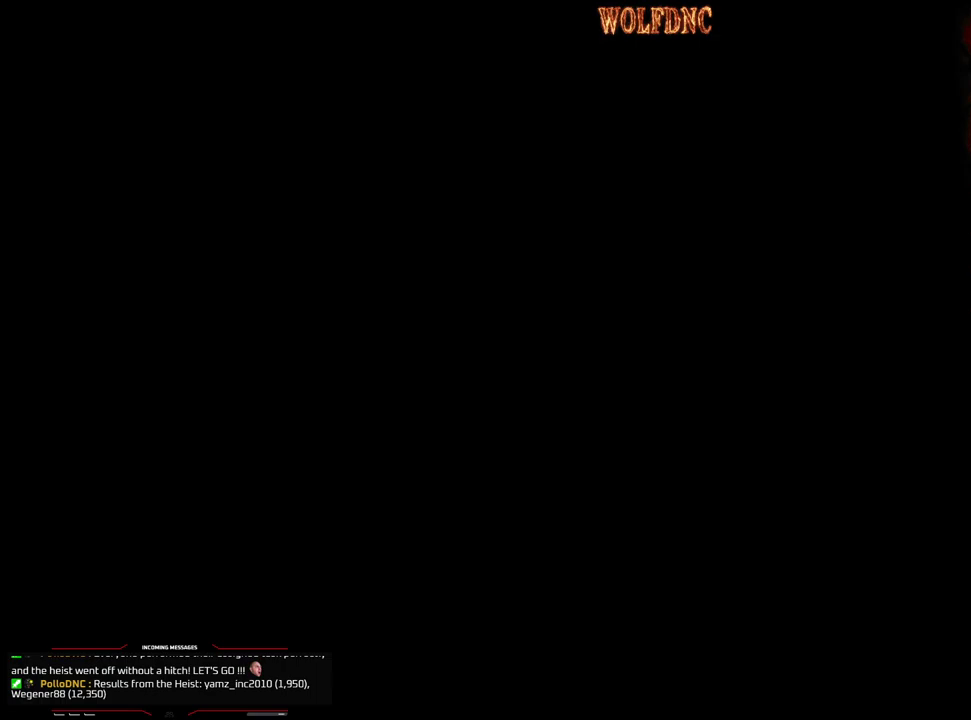
{"buttons": ["DPAD_UP"], "events": []}
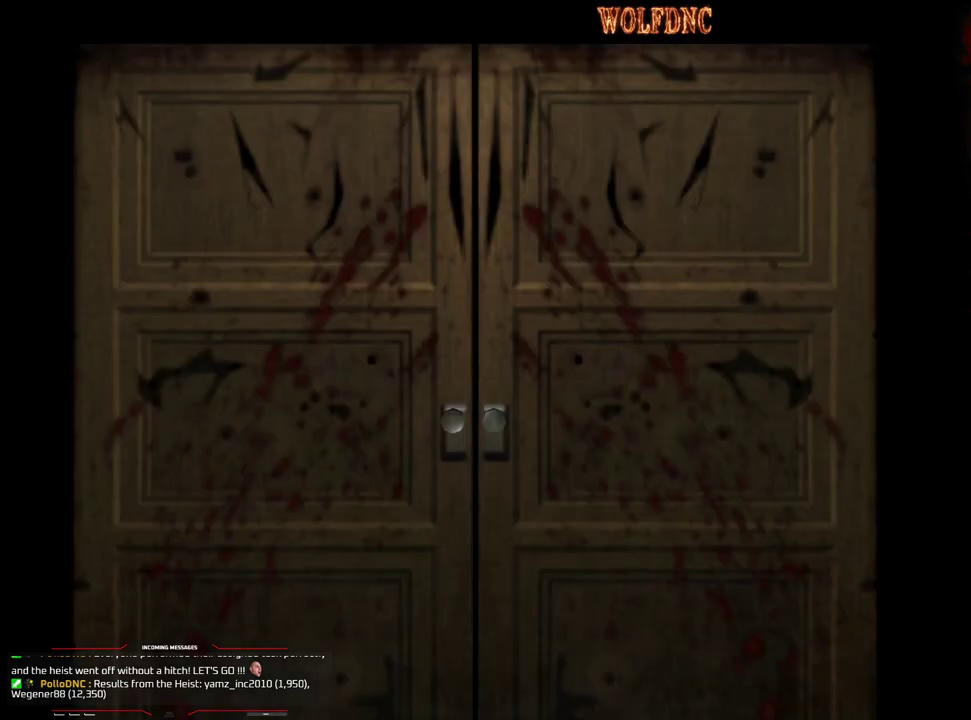
{"buttons": ["DPAD_UP"], "events": []}
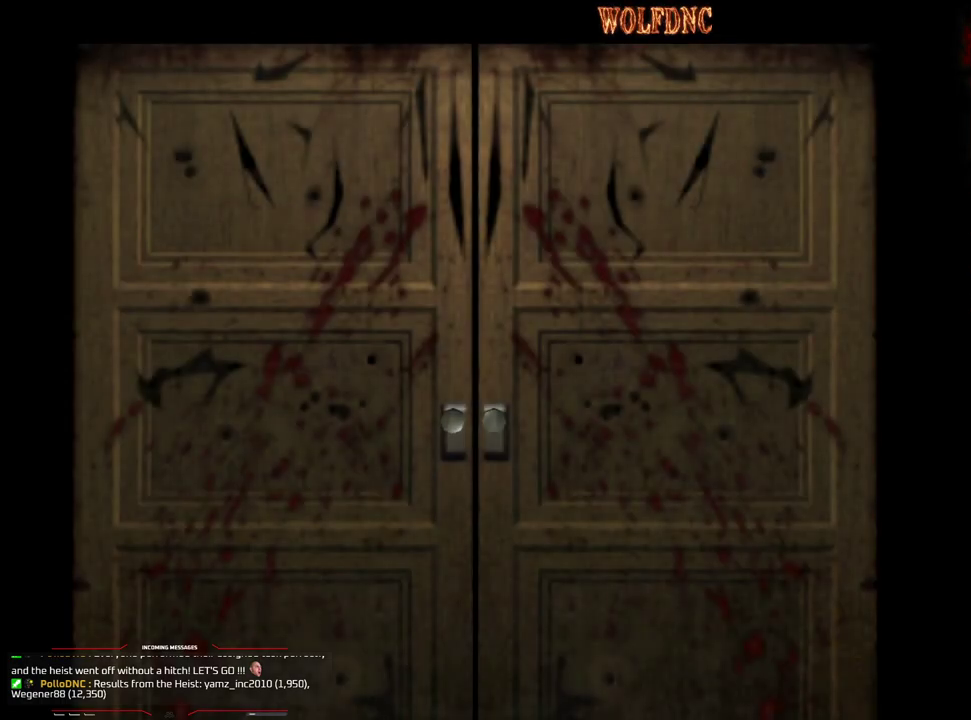
{"buttons": ["DPAD_UP"], "events": []}
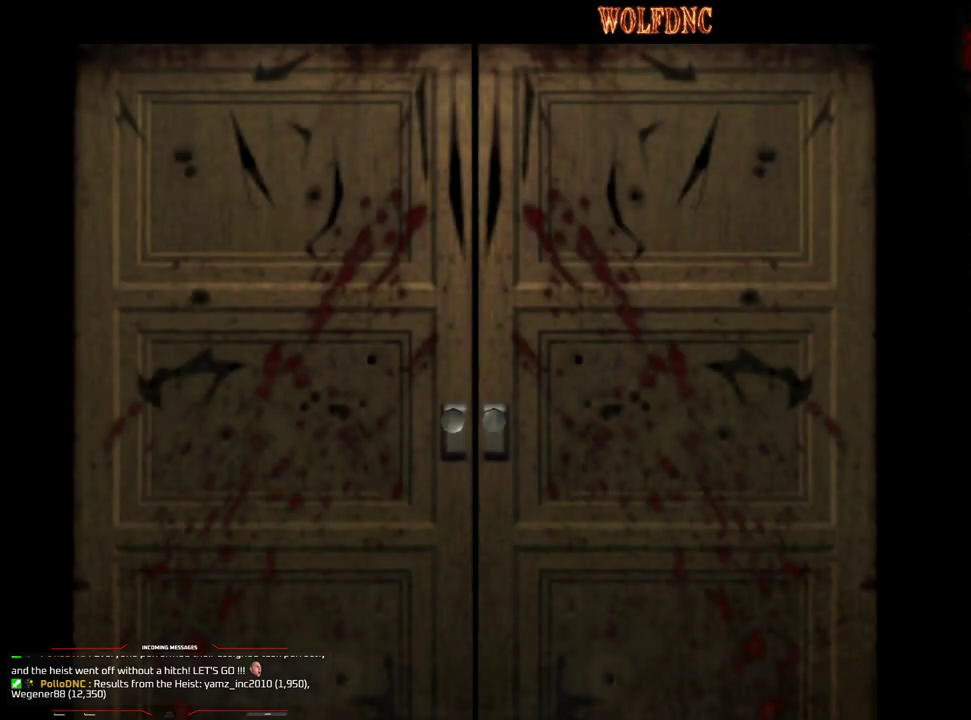
{"buttons": ["SQUARE", "DPAD_UP", "DPAD_RIGHT"], "events": [[250, "SELECT", "down"], [350, "SELECT", "up"], [400, "DPAD_RIGHT", "down"], [433, "SQUARE", "down"]]}
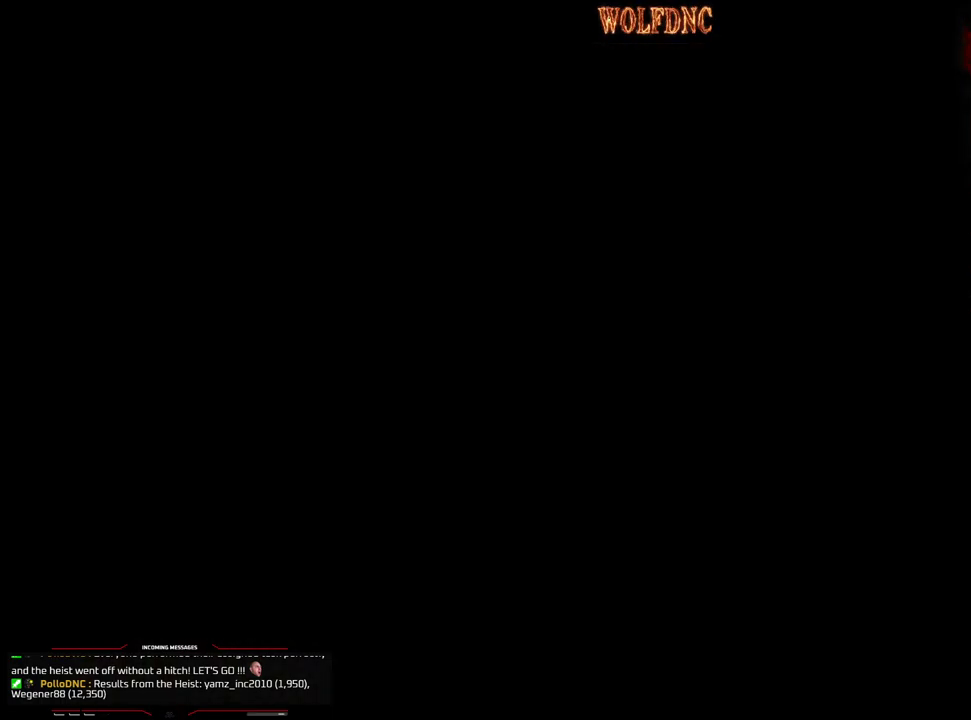
{"buttons": ["SQUARE", "DPAD_UP", "DPAD_RIGHT"], "events": []}
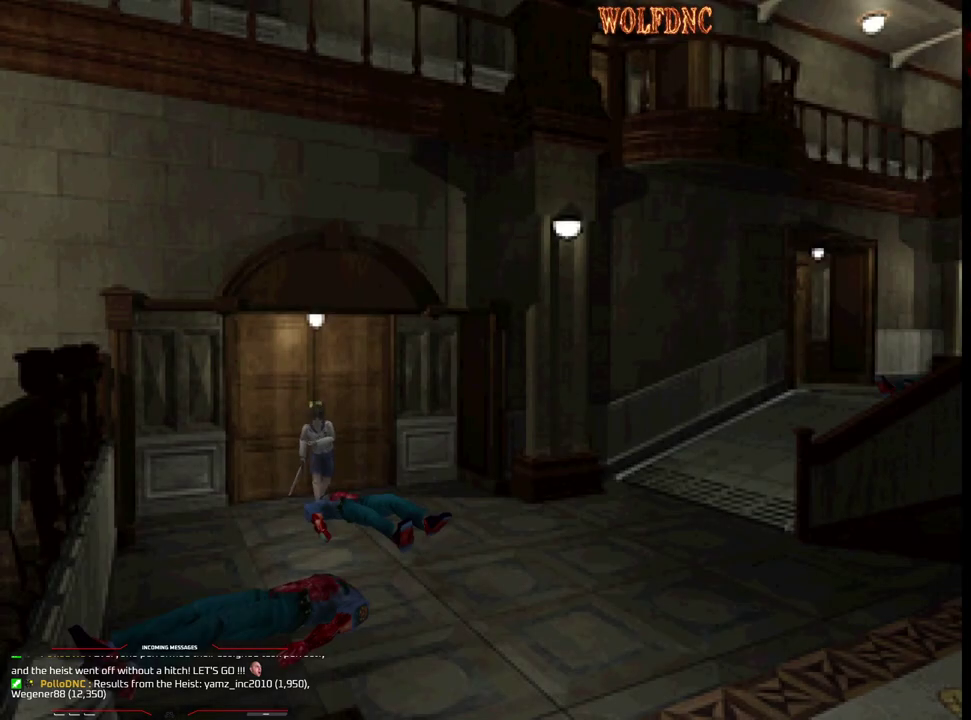
{"buttons": ["SQUARE", "DPAD_UP"], "events": [[150, "DPAD_LEFT", "down"], [150, "DPAD_RIGHT", "up"], [467, "DPAD_LEFT", "up"]]}
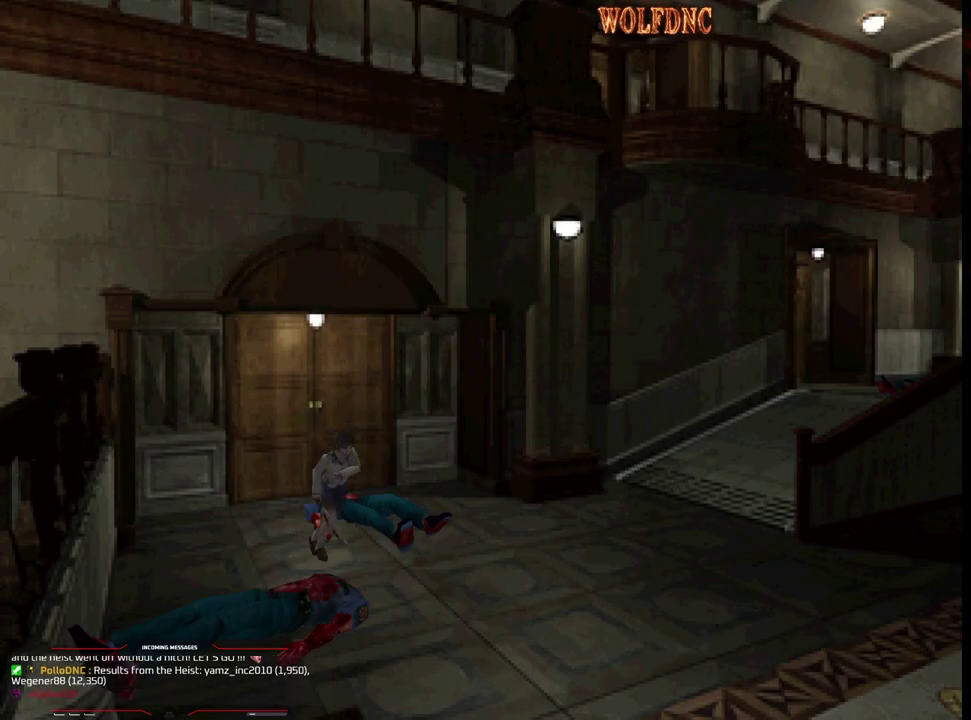
{"buttons": ["SQUARE", "DPAD_UP"], "events": [[167, "DPAD_RIGHT", "down"], [350, "DPAD_RIGHT", "up"]]}
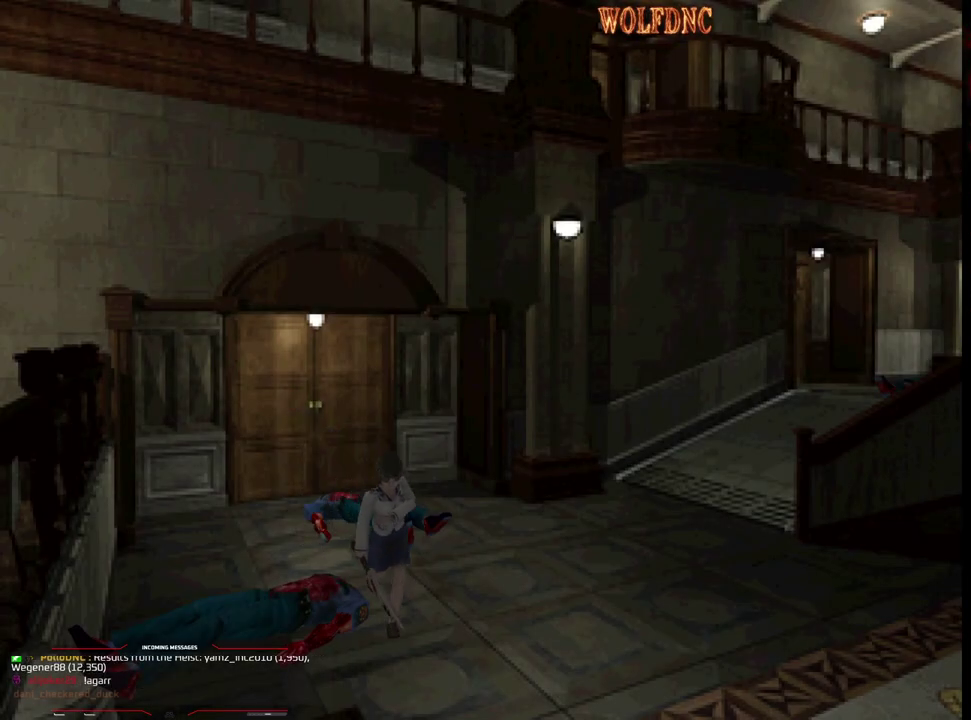
{"buttons": ["CROSS", "SQUARE", "DPAD_UP"], "events": [[300, "DPAD_RIGHT", "down"], [400, "CROSS", "down"], [400, "DPAD_RIGHT", "up"]]}
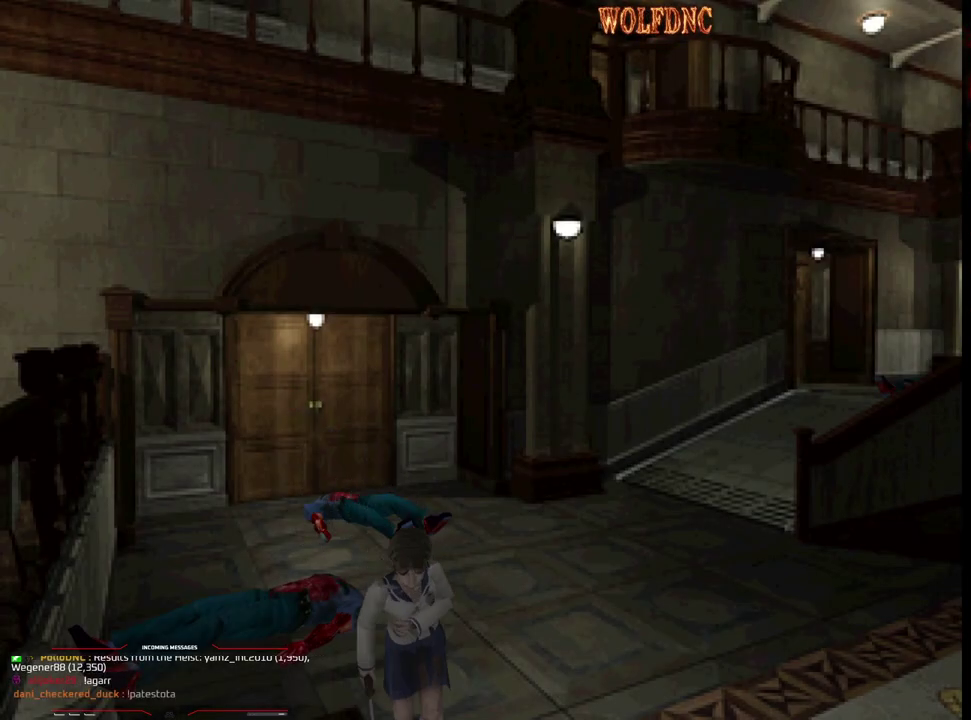
{"buttons": ["CROSS", "SQUARE", "DPAD_UP", "DPAD_RIGHT"], "events": [[167, "CROSS", "up"], [267, "CROSS", "down"], [367, "DPAD_RIGHT", "down"]]}